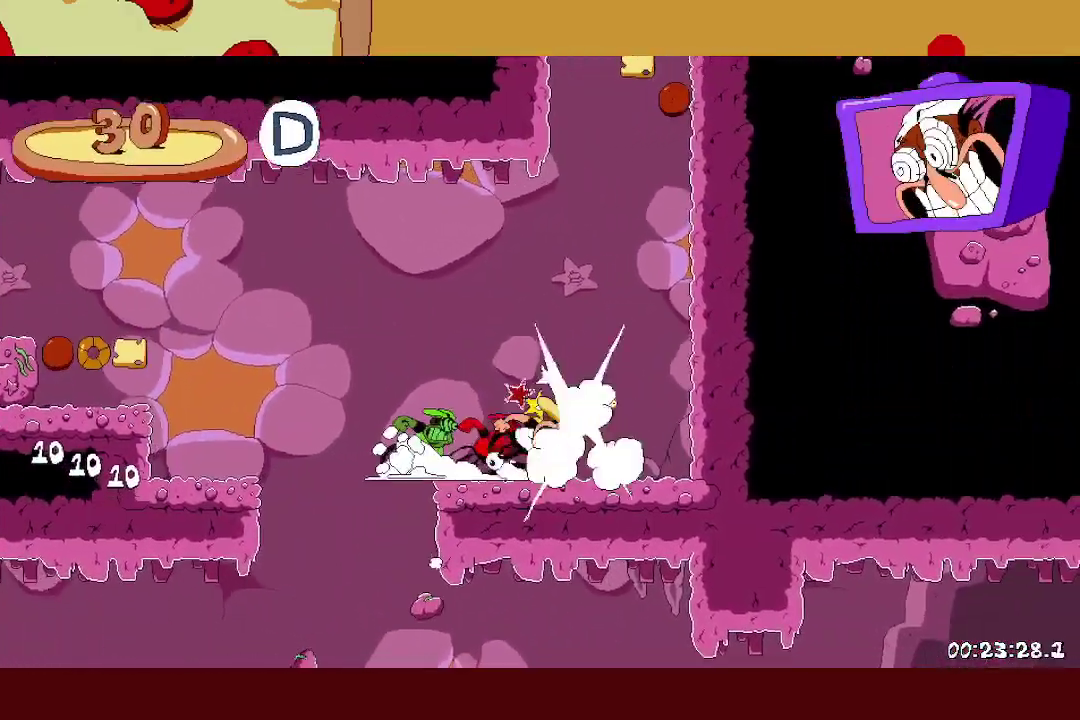
Gameplay with a controller (Xbox layout); each line is a JSON object with the inputs held at the frame after it. "events" lists button and stick changes between this image and that frame as [ms after this image, input, new state], when the widget could be followed in between. Not read: R3 right_stick.
{"buttons": ["R2"], "left_stick": "right", "events": [[350, "A", "up"]]}
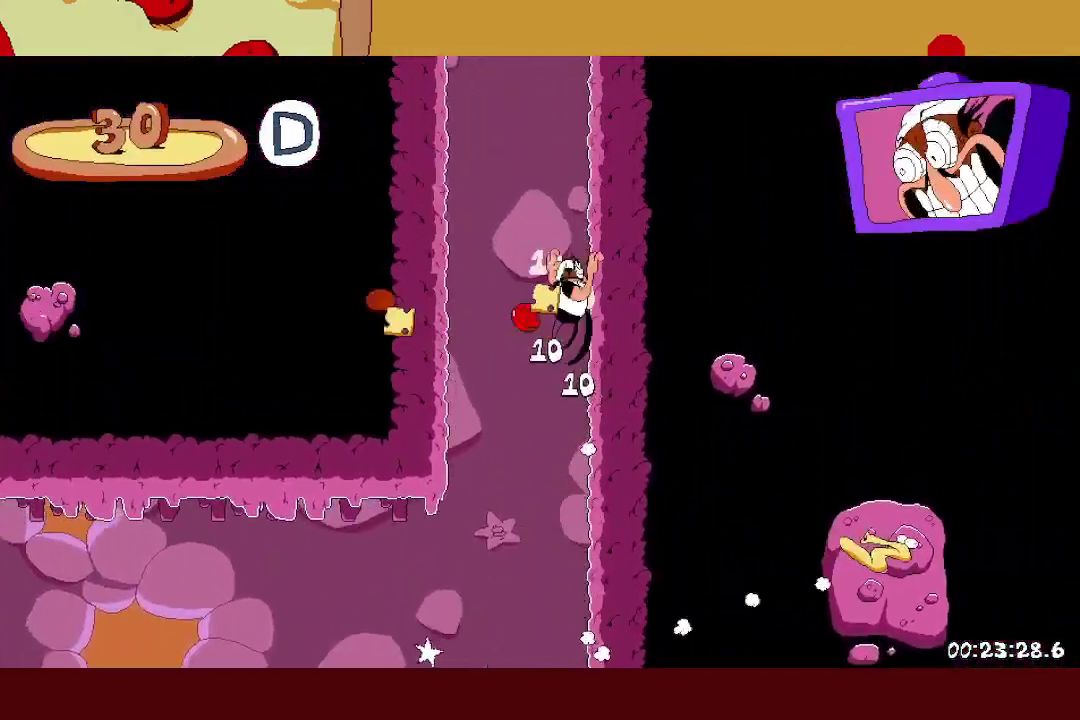
{"buttons": ["R2"], "left_stick": "right", "events": []}
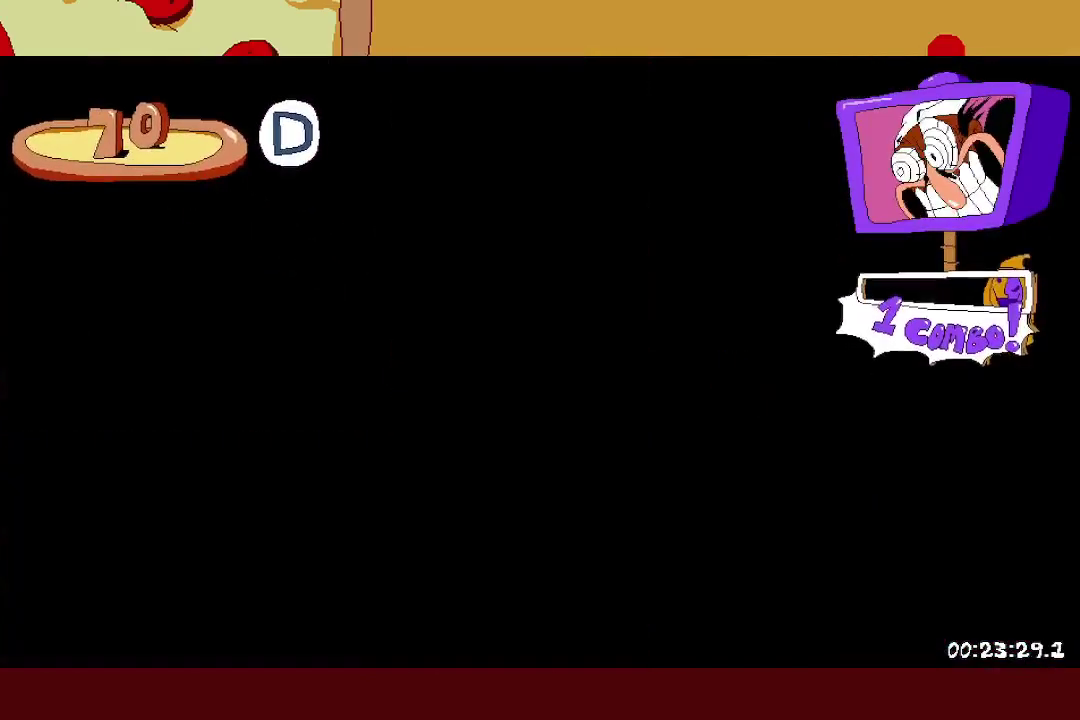
{"buttons": ["R2"], "left_stick": "right", "events": [[367, "A", "down"], [467, "A", "up"]]}
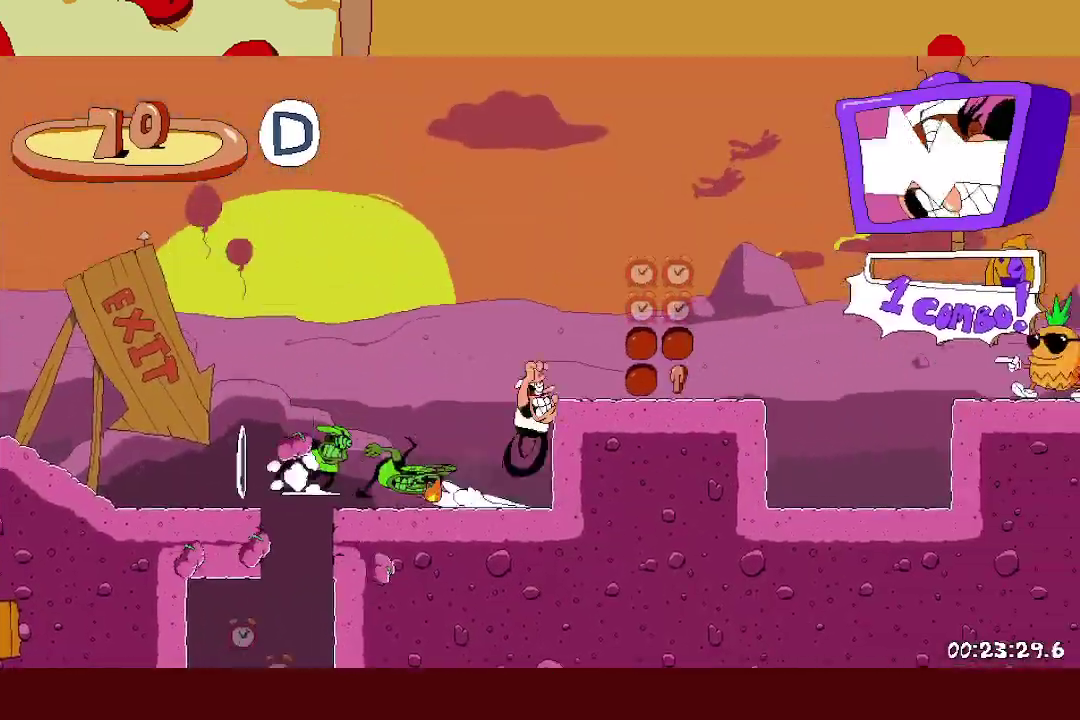
{"buttons": ["A", "R2"], "left_stick": "right", "events": [[333, "A", "down"]]}
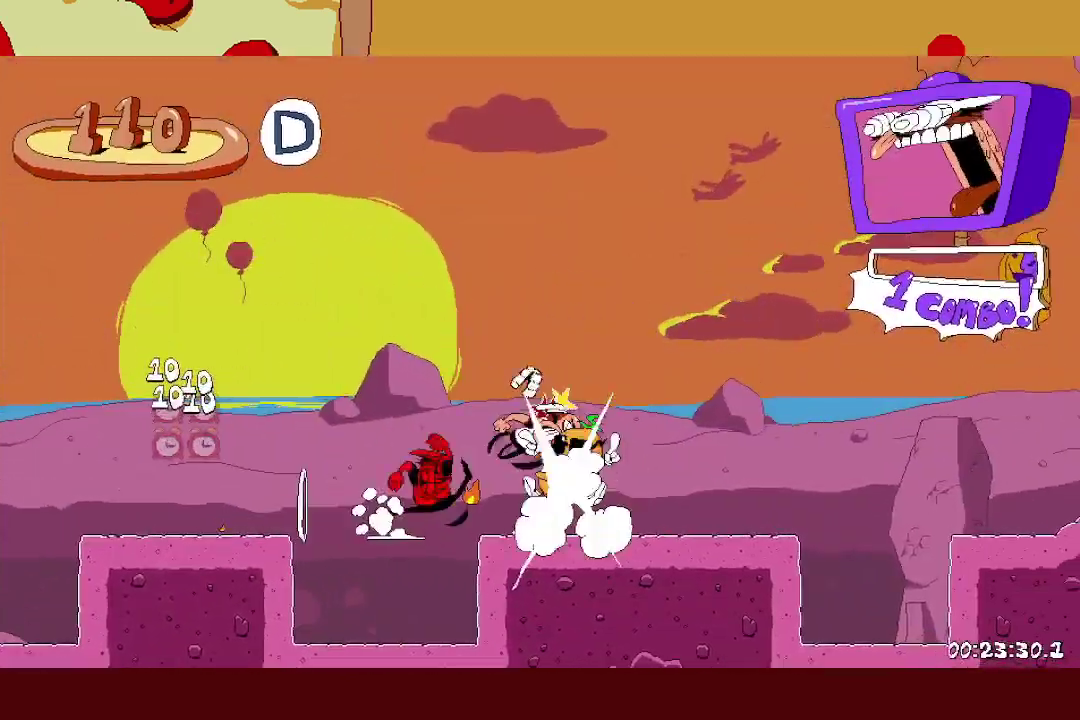
{"buttons": ["A", "R2"], "left_stick": "right", "events": []}
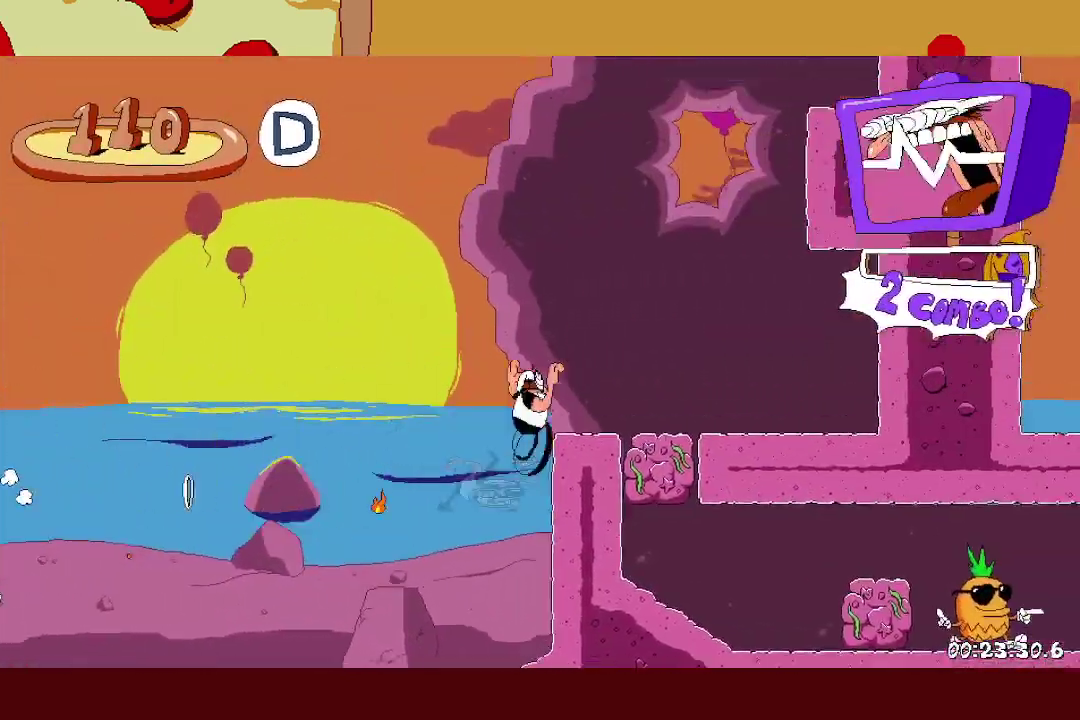
{"buttons": ["R2"], "left_stick": "right", "events": [[117, "A", "up"]]}
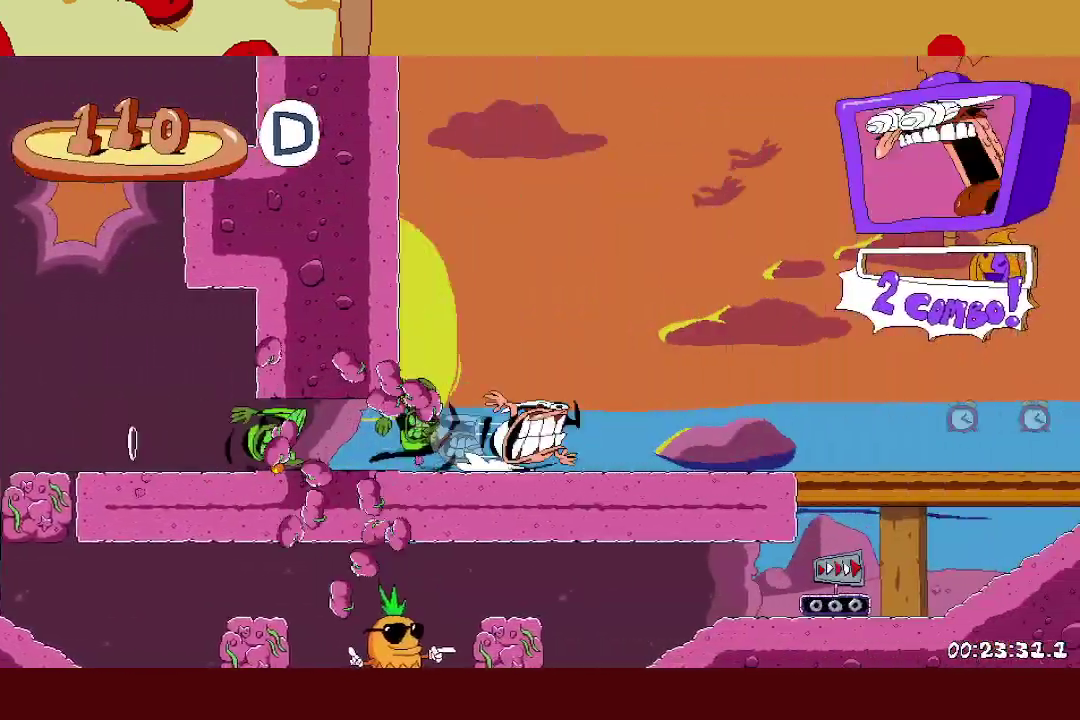
{"buttons": ["R2"], "left_stick": "right", "events": []}
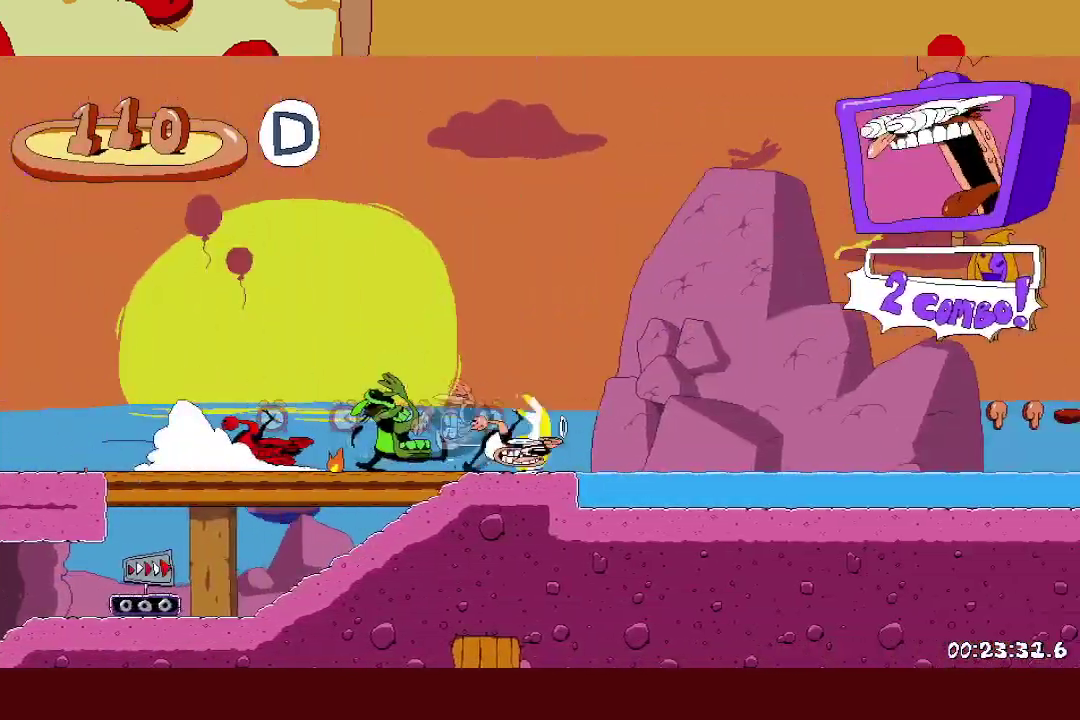
{"buttons": ["R2"], "left_stick": "right", "events": []}
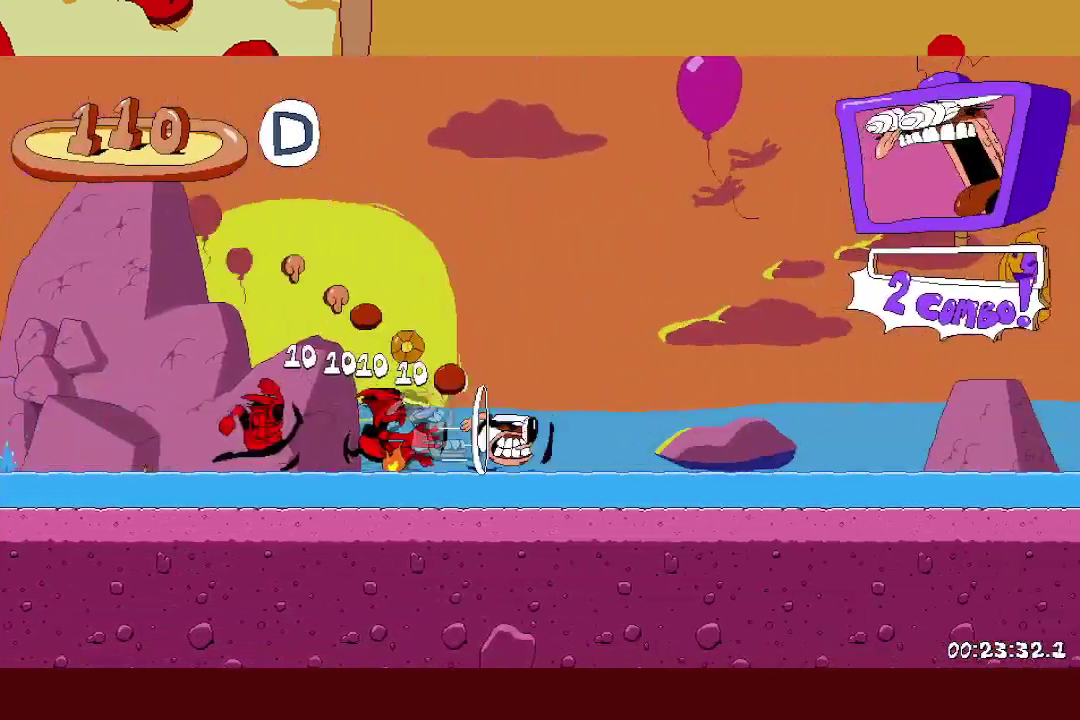
{"buttons": ["R2"], "left_stick": "right", "events": []}
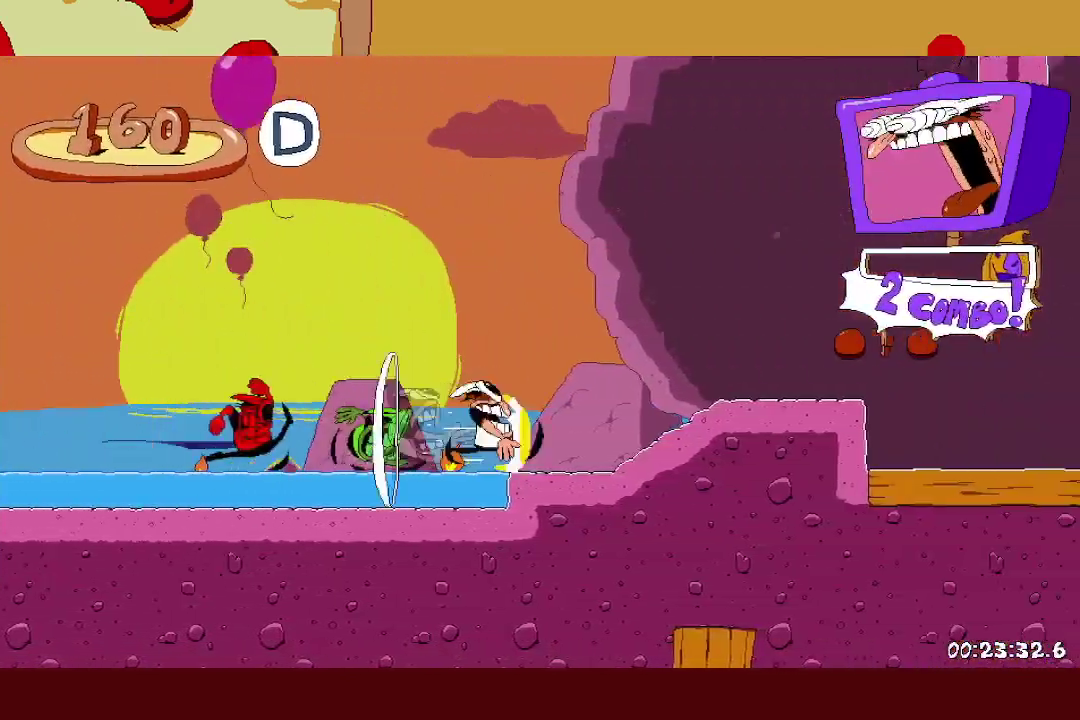
{"buttons": ["A", "R2"], "left_stick": "right", "events": [[217, "A", "down"]]}
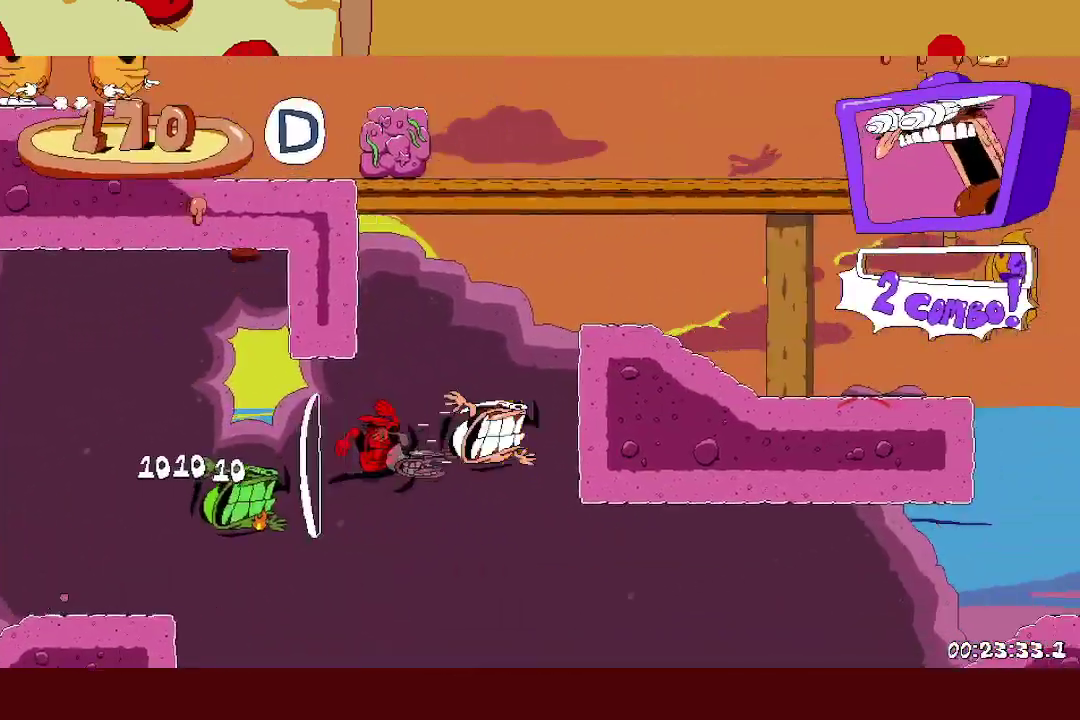
{"buttons": ["A", "R2"], "left_stick": "right", "events": [[50, "A", "up"], [200, "L1", "down"], [267, "A", "down"], [267, "L1", "up"]]}
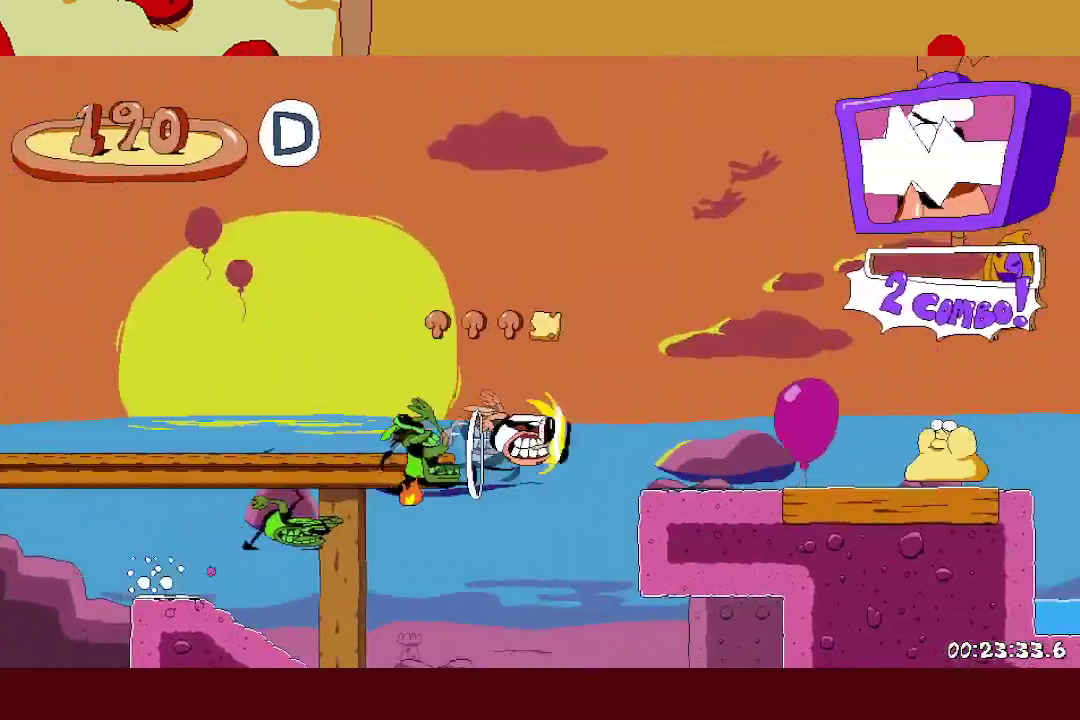
{"buttons": ["R2"], "left_stick": "right", "events": [[17, "A", "up"], [167, "A", "down"], [283, "A", "up"]]}
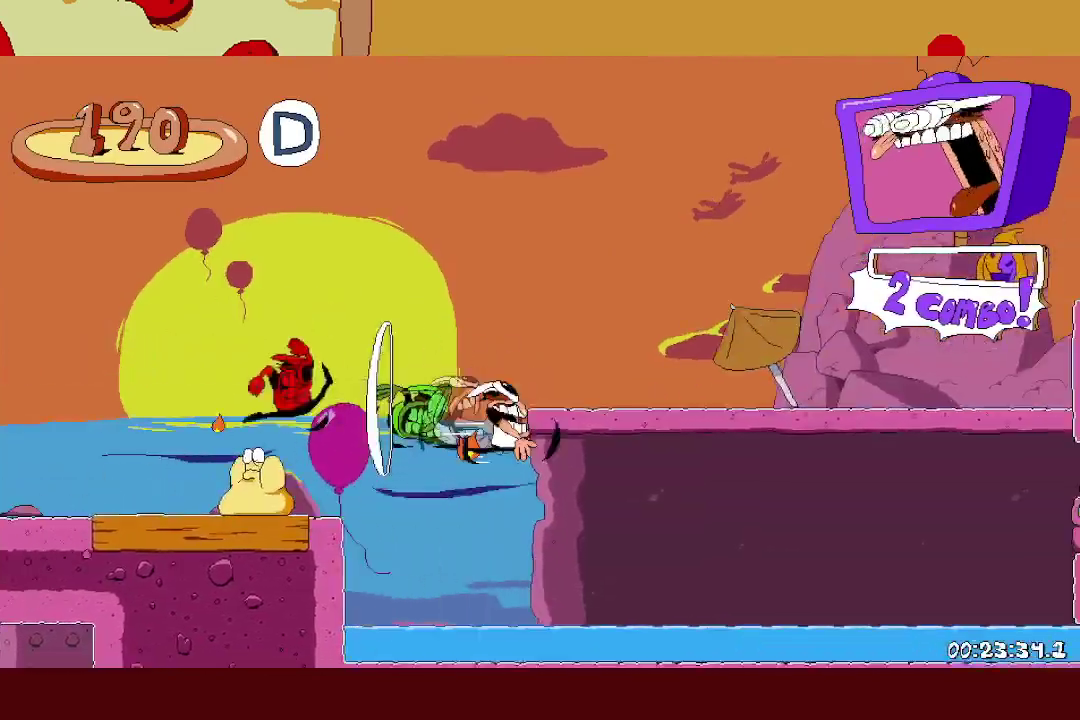
{"buttons": ["R2"], "left_stick": "right", "events": [[250, "A", "down"], [367, "A", "up"]]}
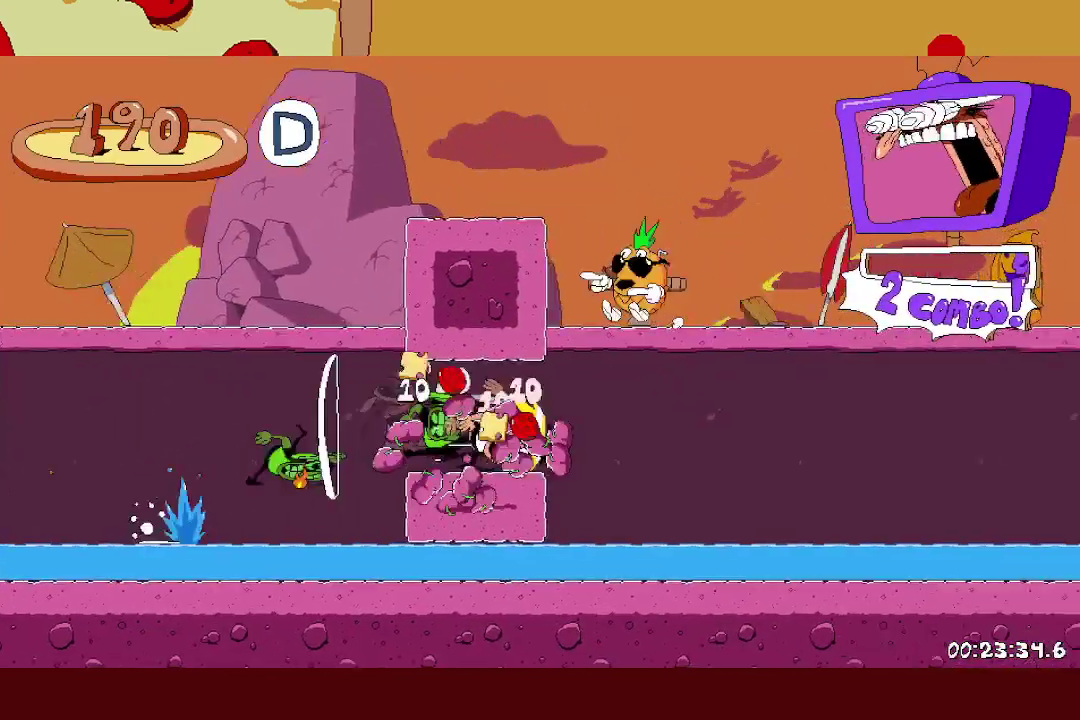
{"buttons": ["R2"], "left_stick": "right", "events": [[83, "A", "down"], [167, "A", "up"]]}
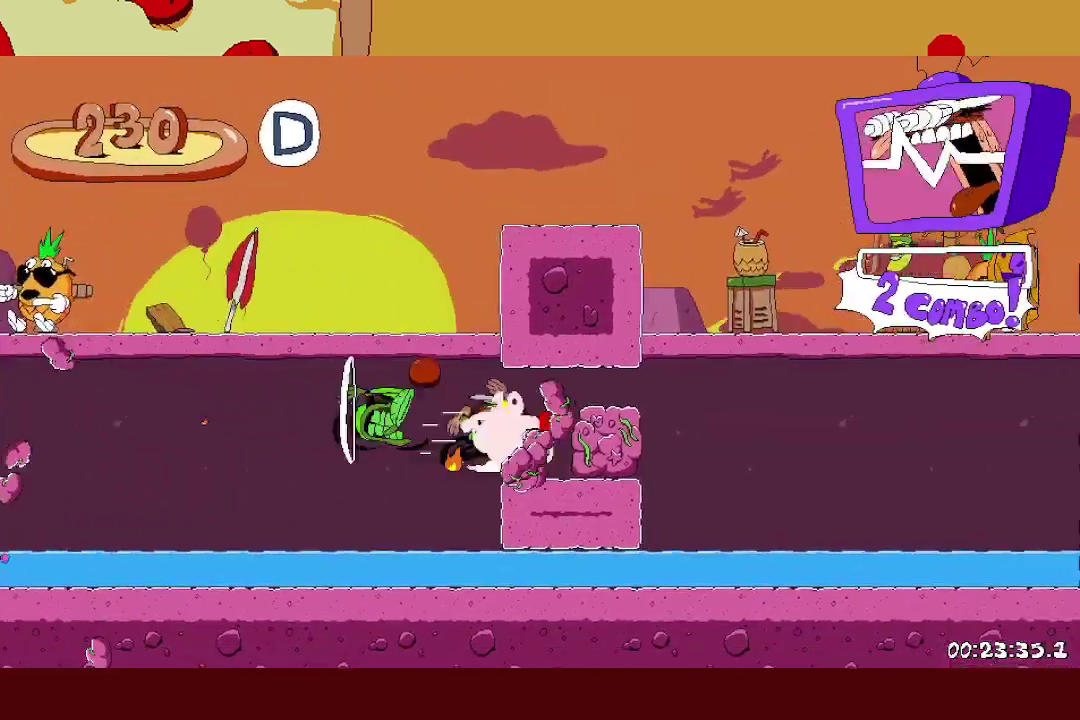
{"buttons": ["R2"], "left_stick": "right", "events": [[83, "A", "down"], [183, "A", "up"]]}
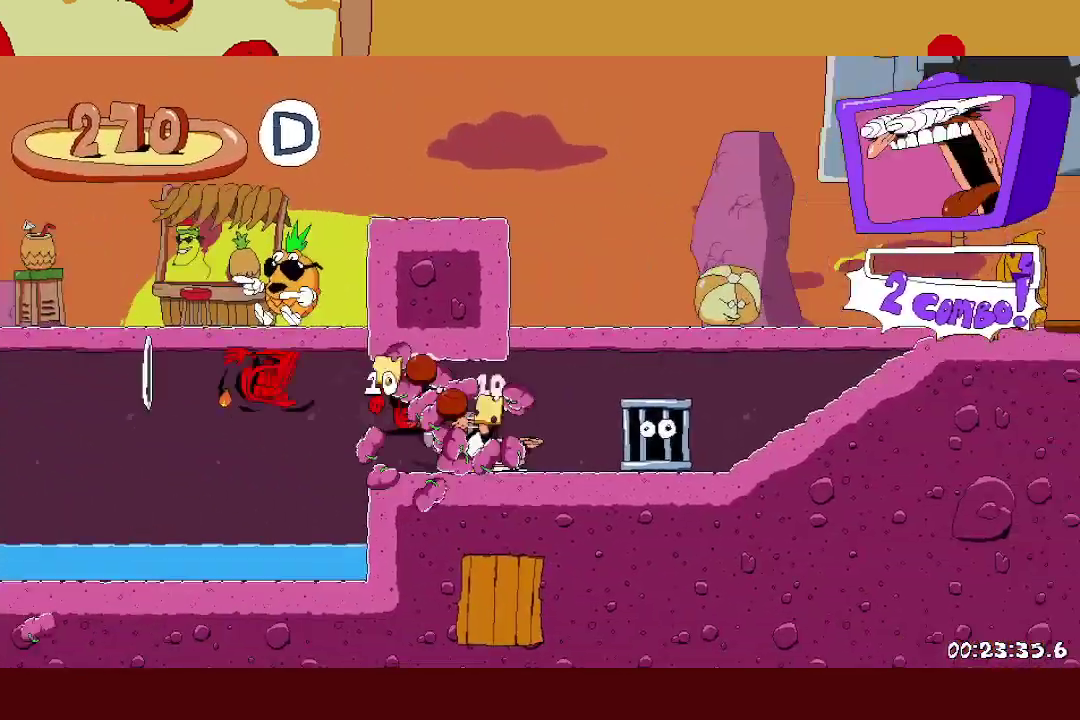
{"buttons": ["R2"], "left_stick": "right", "events": []}
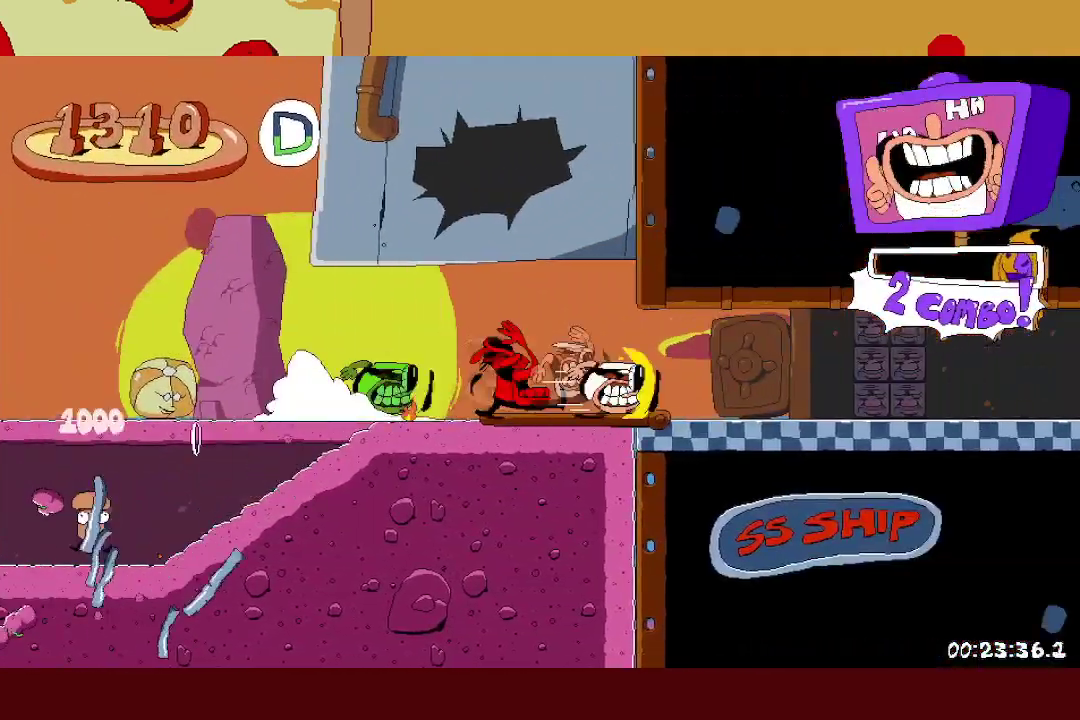
{"buttons": ["R2"], "left_stick": "right", "events": []}
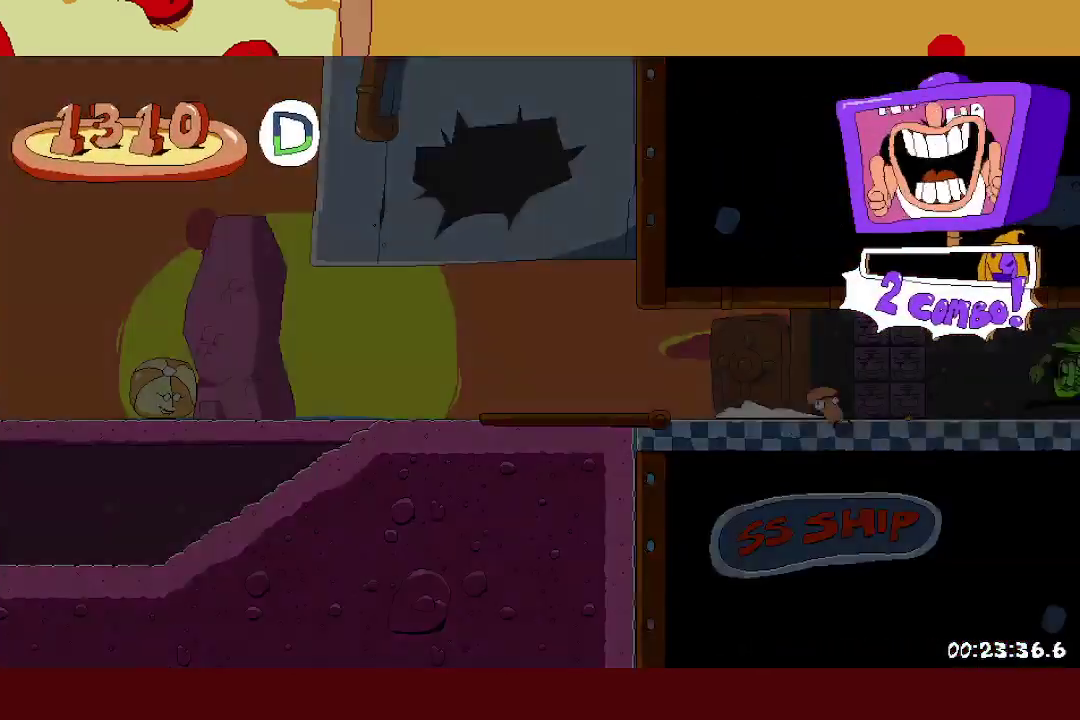
{"buttons": ["R1", "R2"], "left_stick": "right", "events": [[383, "A", "down"], [500, "A", "up"], [500, "R1", "down"]]}
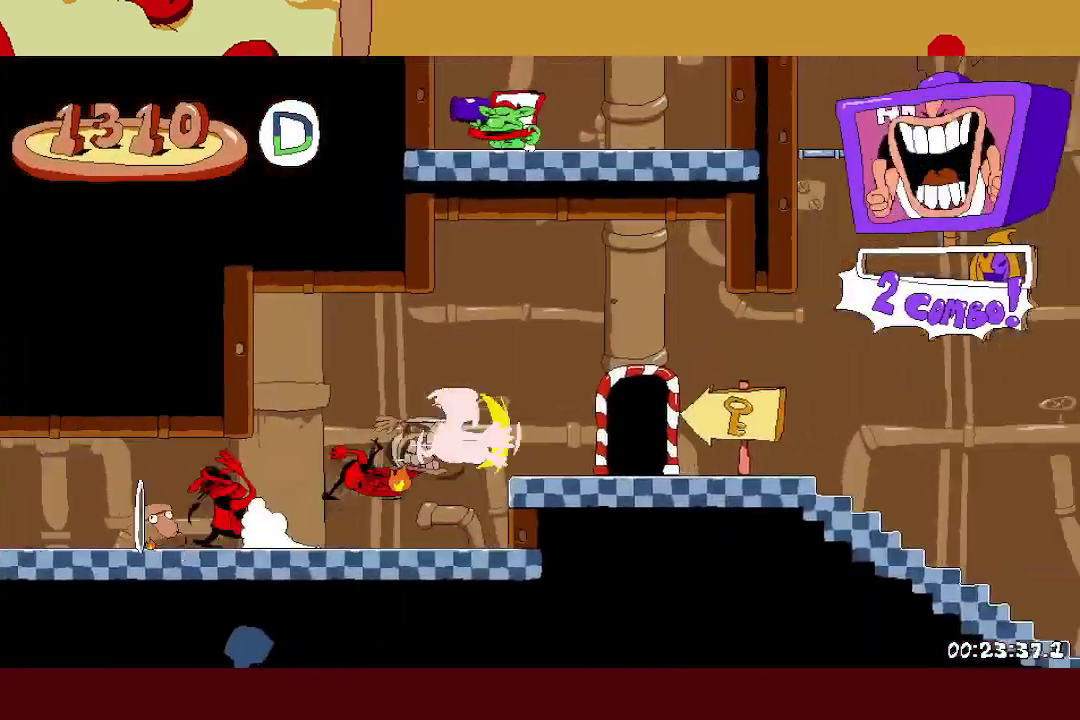
{"buttons": ["R2"], "left_stick": "right", "events": [[283, "left_stick", "center"], [300, "R1", "up"], [300, "R2", "up"], [367, "left_stick", "right"], [383, "R2", "down"]]}
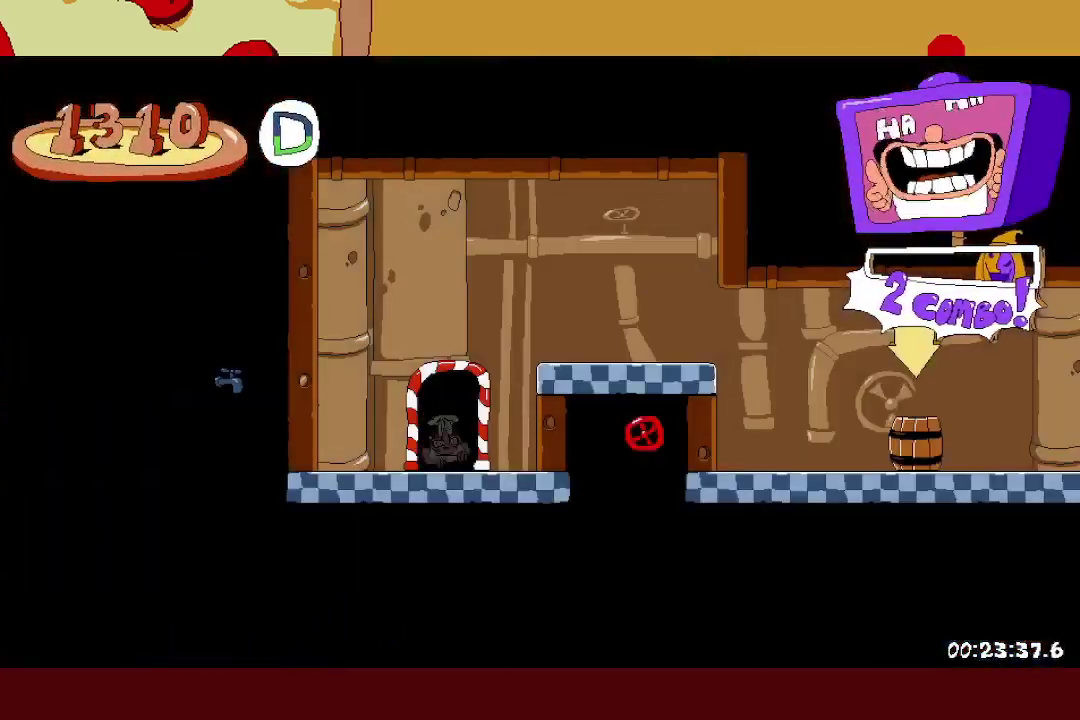
{"buttons": ["X", "R2"], "left_stick": "right", "events": [[500, "X", "down"]]}
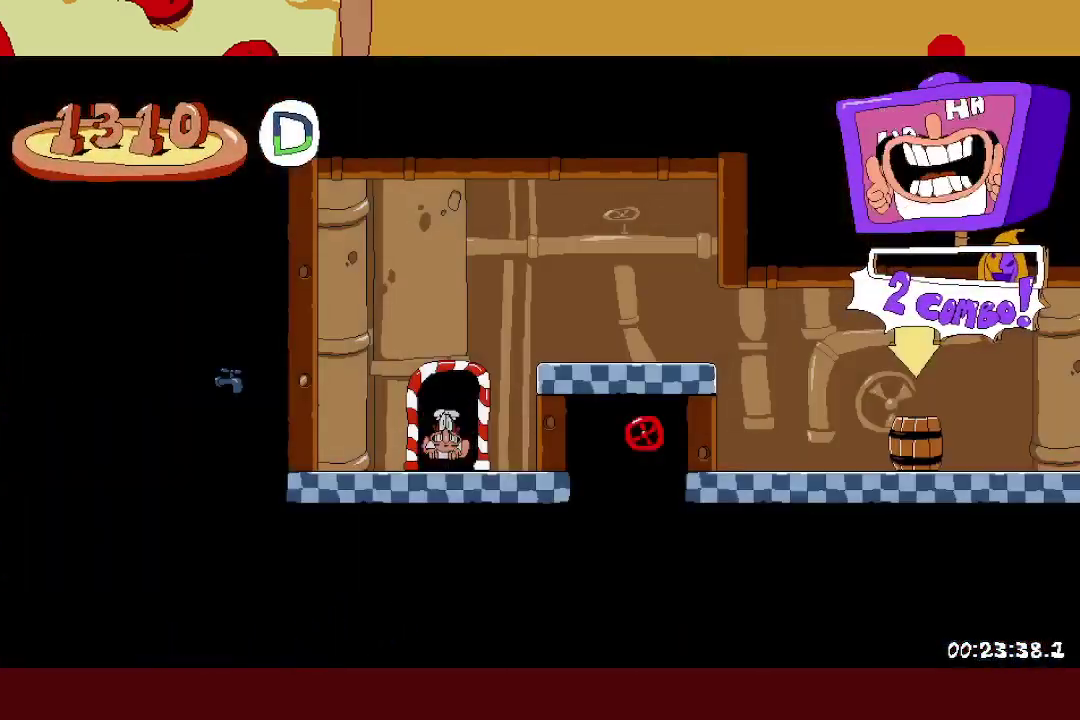
{"buttons": ["R2"], "left_stick": "right", "events": [[67, "X", "up"], [183, "A", "down"], [267, "A", "up"]]}
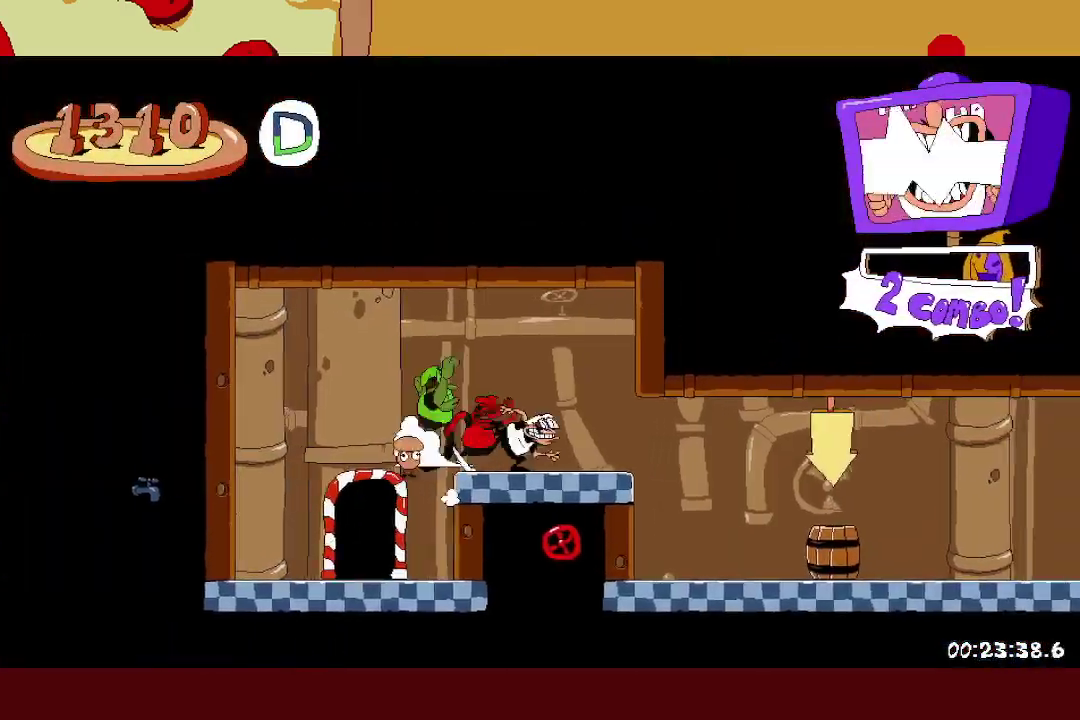
{"buttons": ["R2"], "left_stick": "right", "events": [[300, "L1", "down"], [350, "L1", "up"]]}
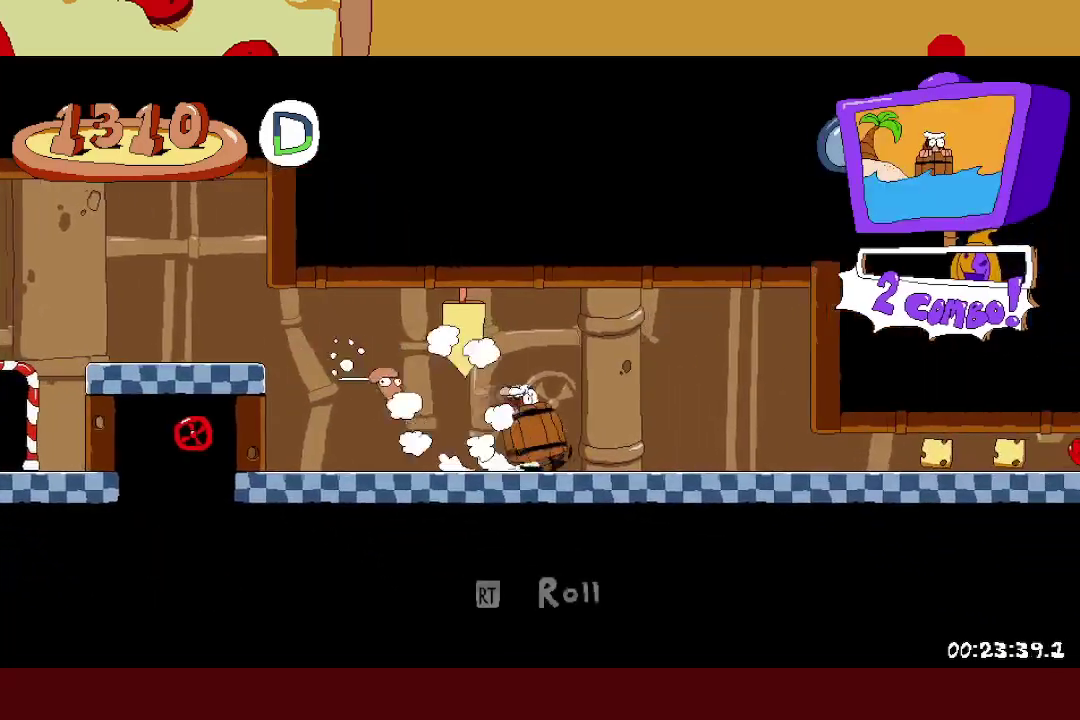
{"buttons": ["R2"], "left_stick": "right", "events": []}
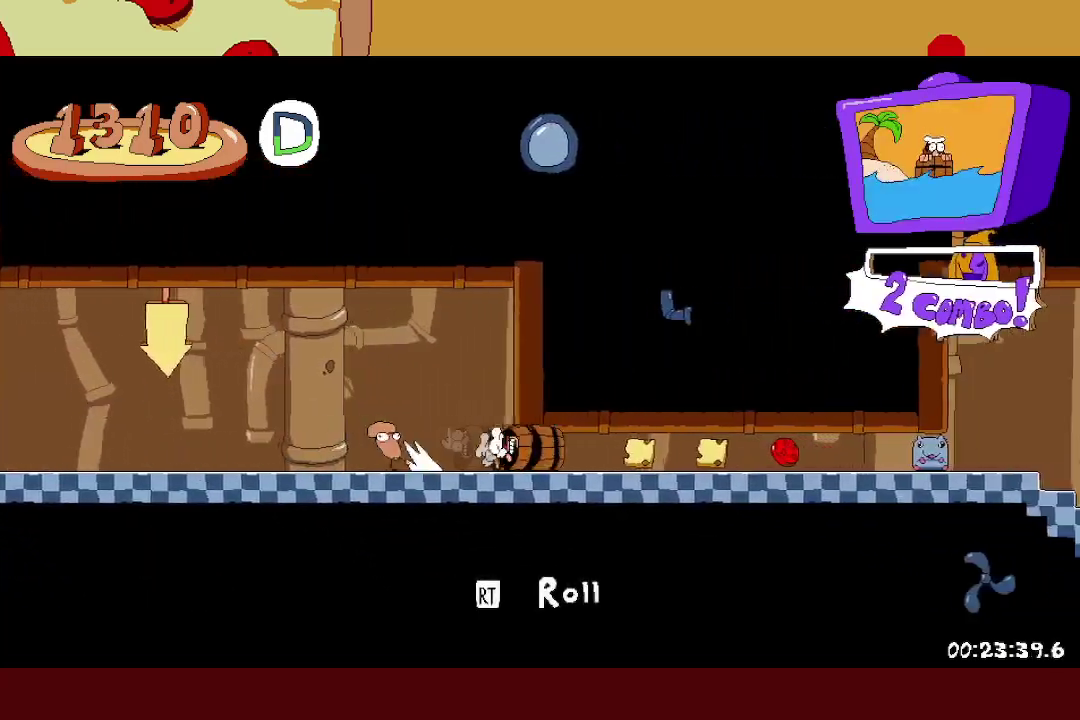
{"buttons": ["R2"], "left_stick": "right", "events": []}
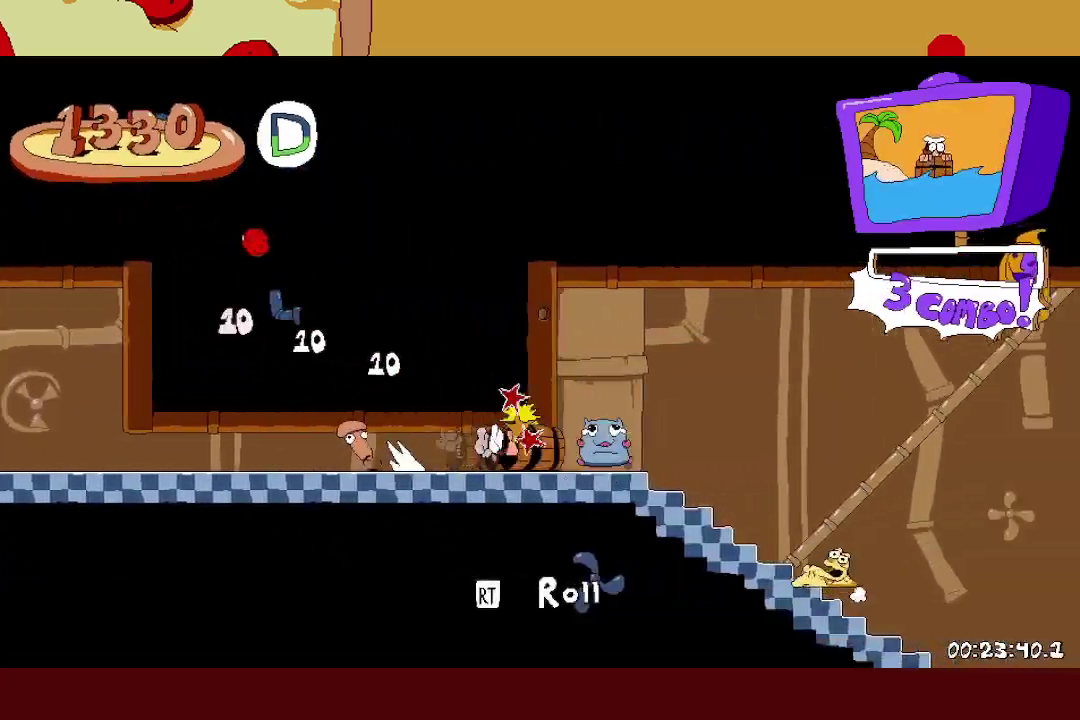
{"buttons": ["A", "R2"], "left_stick": "right", "events": [[133, "A", "down"]]}
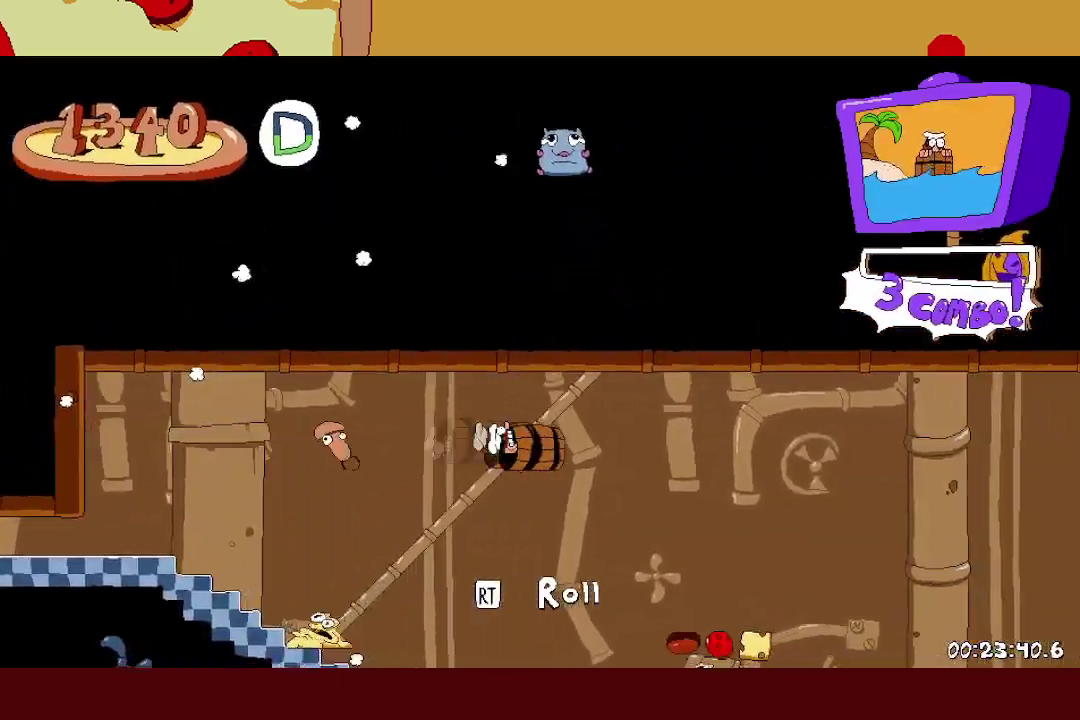
{"buttons": ["R2"], "left_stick": "right", "events": [[183, "A", "up"]]}
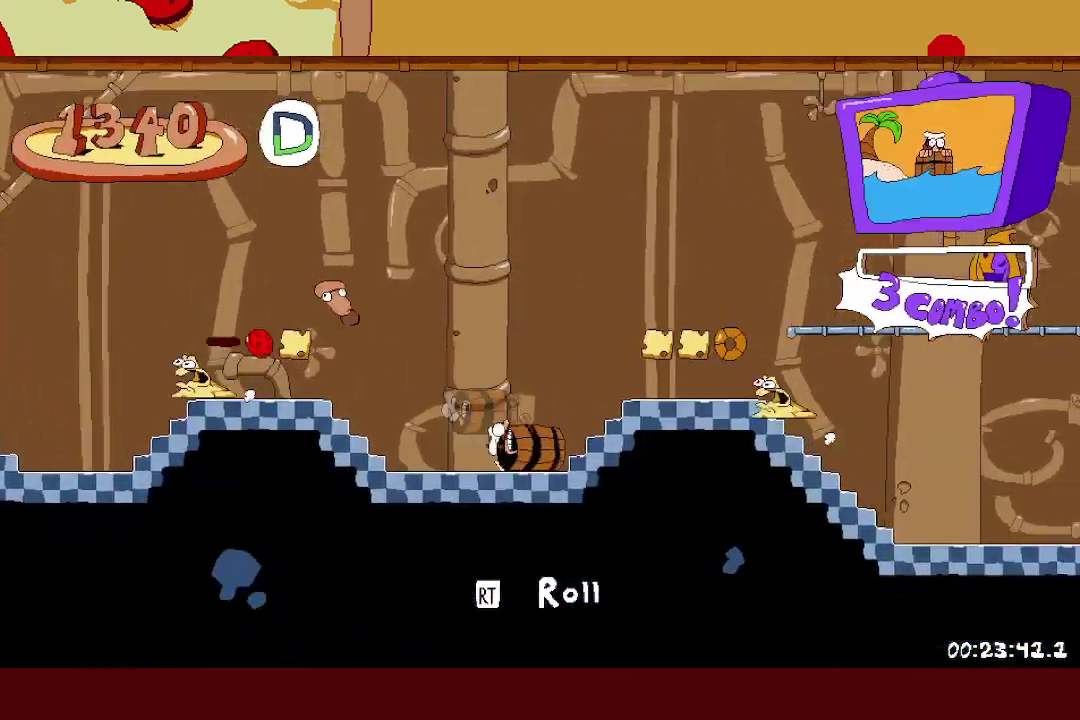
{"buttons": ["R2"], "left_stick": "right", "events": [[100, "A", "down"], [383, "A", "up"]]}
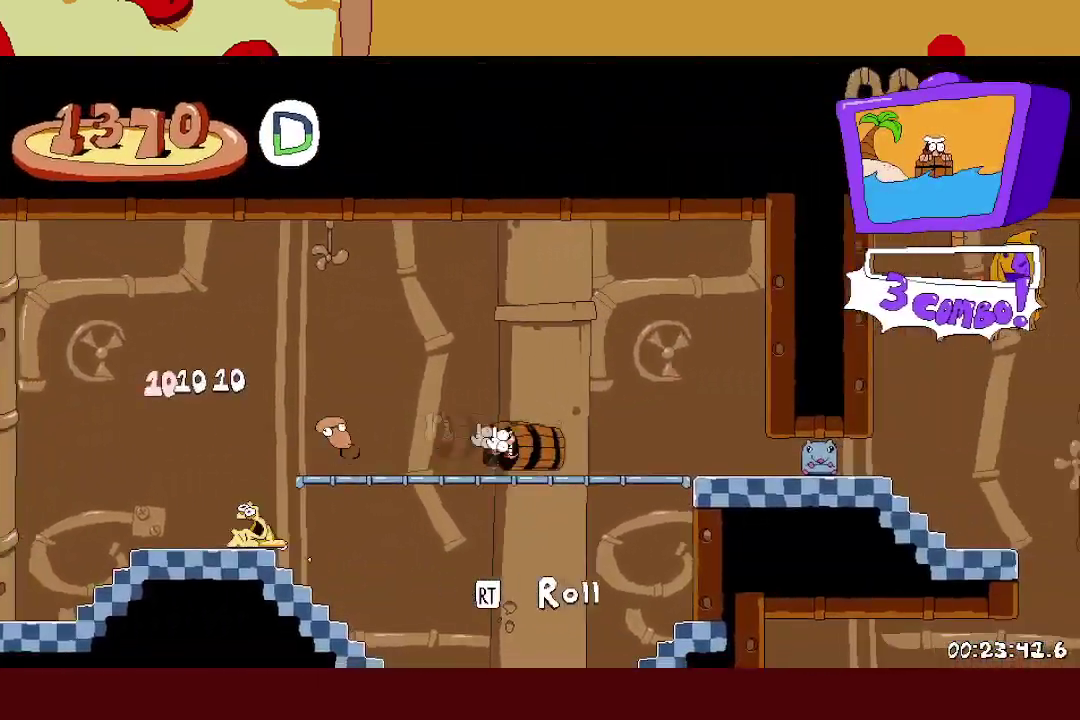
{"buttons": ["R2"], "left_stick": "right", "events": []}
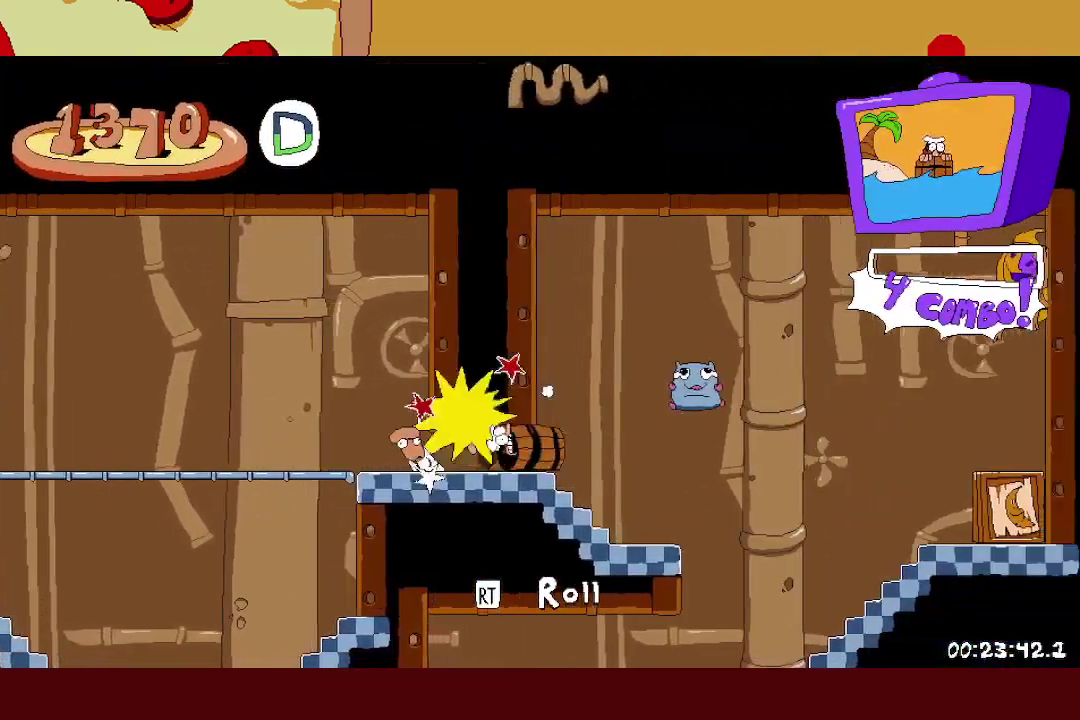
{"buttons": [], "left_stick": "center", "events": [[33, "R2", "up"], [183, "left_stick", "left"], [483, "left_stick", "center"]]}
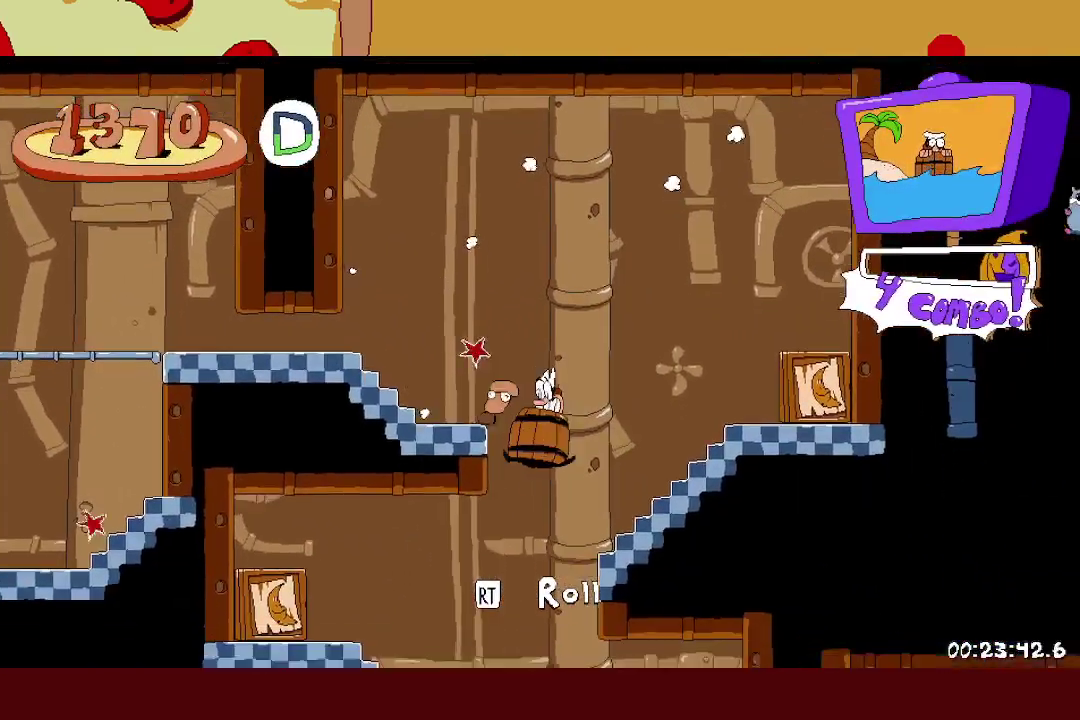
{"buttons": ["R2"], "left_stick": "right", "events": [[183, "left_stick", "right"], [200, "R2", "down"]]}